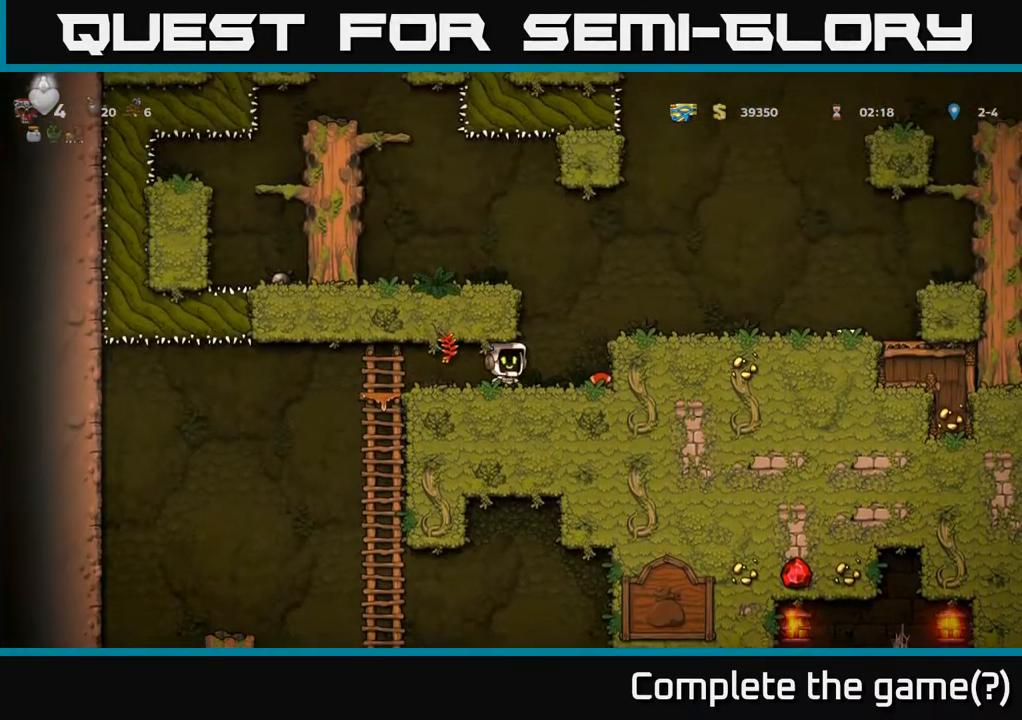
Gameplay with a controller (Xbox layout); each line is a JSON object with the inputs held at the frame after it. "events" lists button and stick changes between this image and that frame as [ms after this image, input, new state], when the widget could be followed in between. Not read: left_stick.
{"buttons": ["A"], "right_stick": "center", "events": [[250, "X", "down"], [367, "X", "up"], [400, "A", "down"]]}
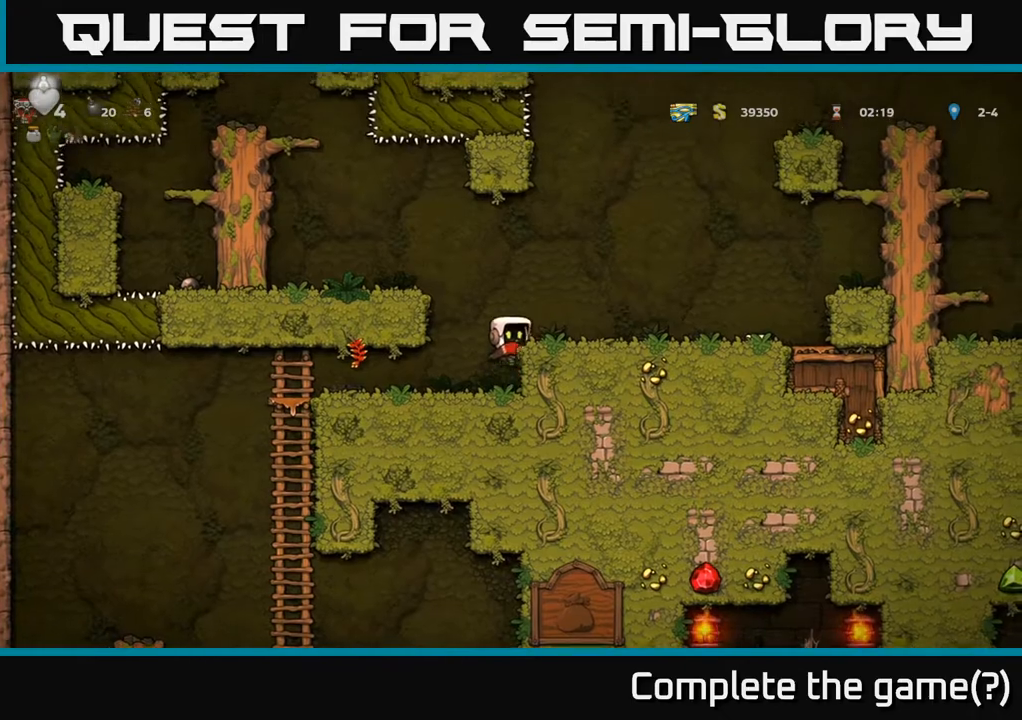
{"buttons": [], "right_stick": "center"}
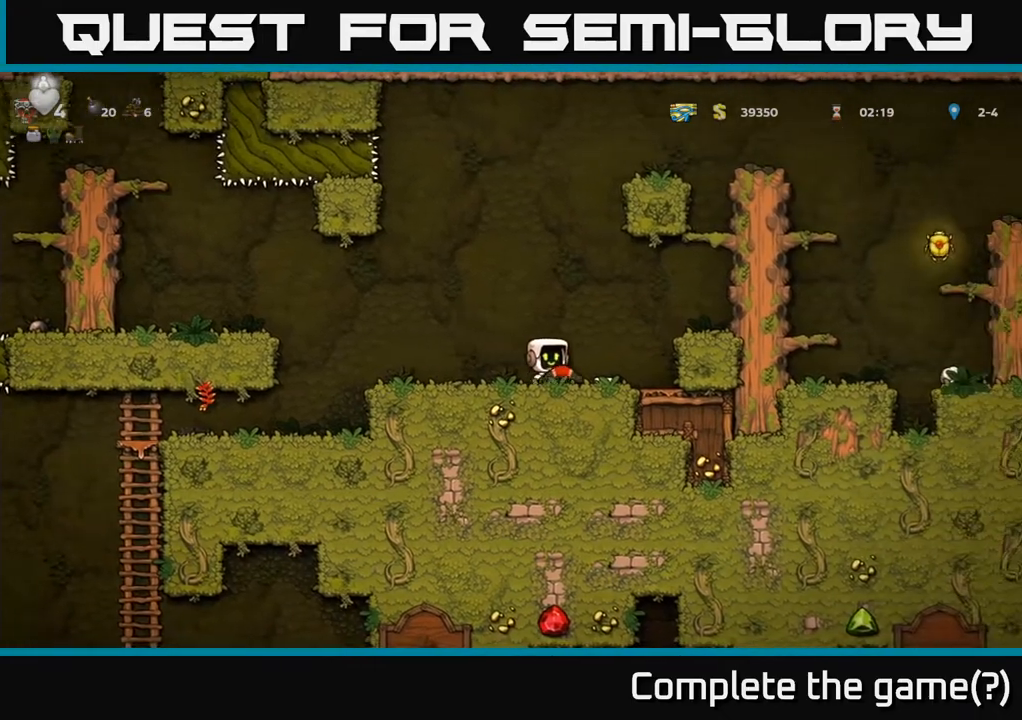
{"buttons": ["A"], "right_stick": "center", "events": [[150, "A", "down"], [350, "A", "up"], [500, "A", "down"]]}
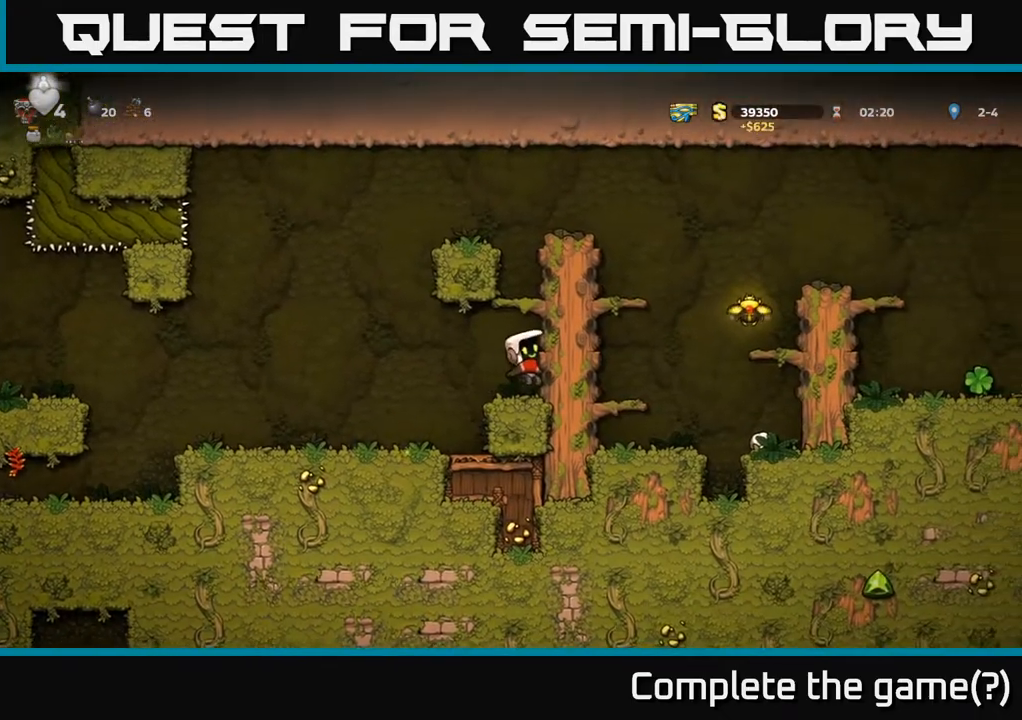
{"buttons": [], "right_stick": "center", "events": [[183, "A", "up"], [317, "A", "down"], [467, "A", "up"]]}